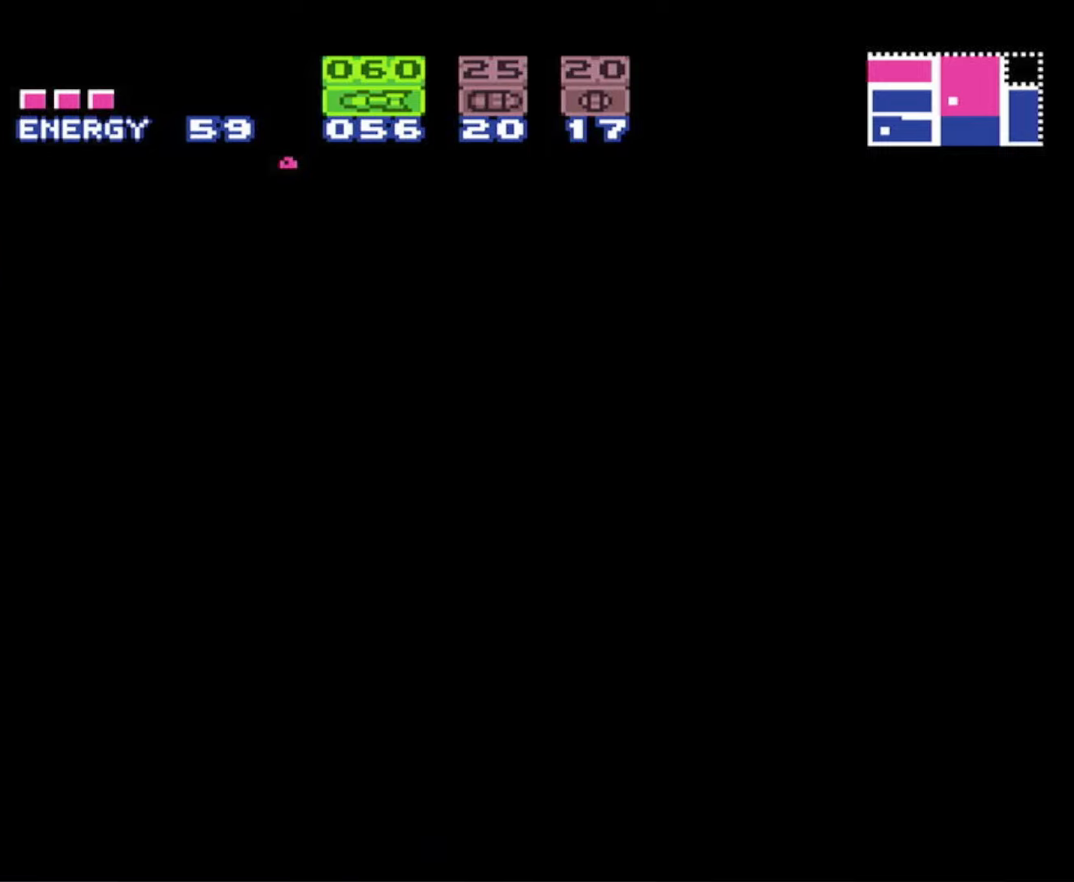
Gameplay with a controller (Nintendo layout); each line is a JSON object with the inputs held at the frame after it. "events" lists button and stick changes between this image and that frame as [ms after this image, input, new state], when the widget could be followed in between. Not read: L3 R3 SELECT.
{"buttons": ["B", "DPAD_RIGHT"], "events": []}
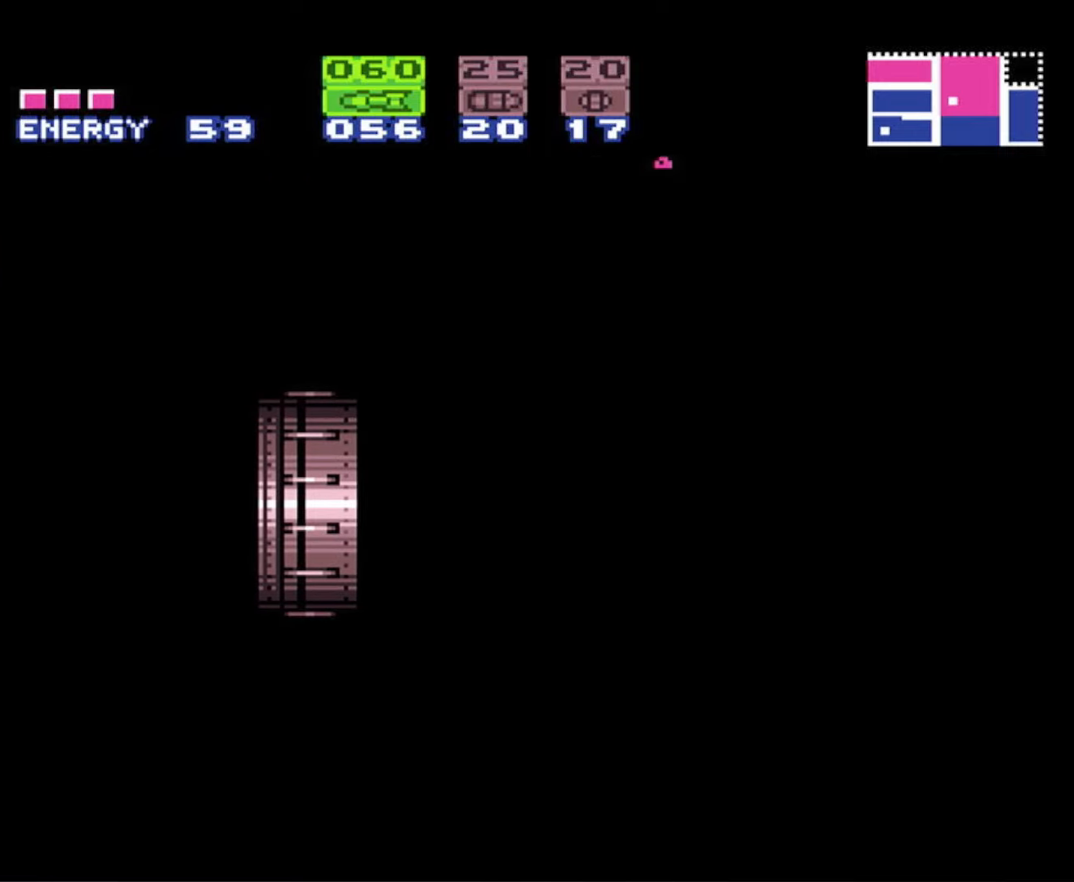
{"buttons": ["B", "DPAD_RIGHT"], "events": [[34, "DPAD_DOWN", "down"], [50, "DPAD_DOWN", "up"]]}
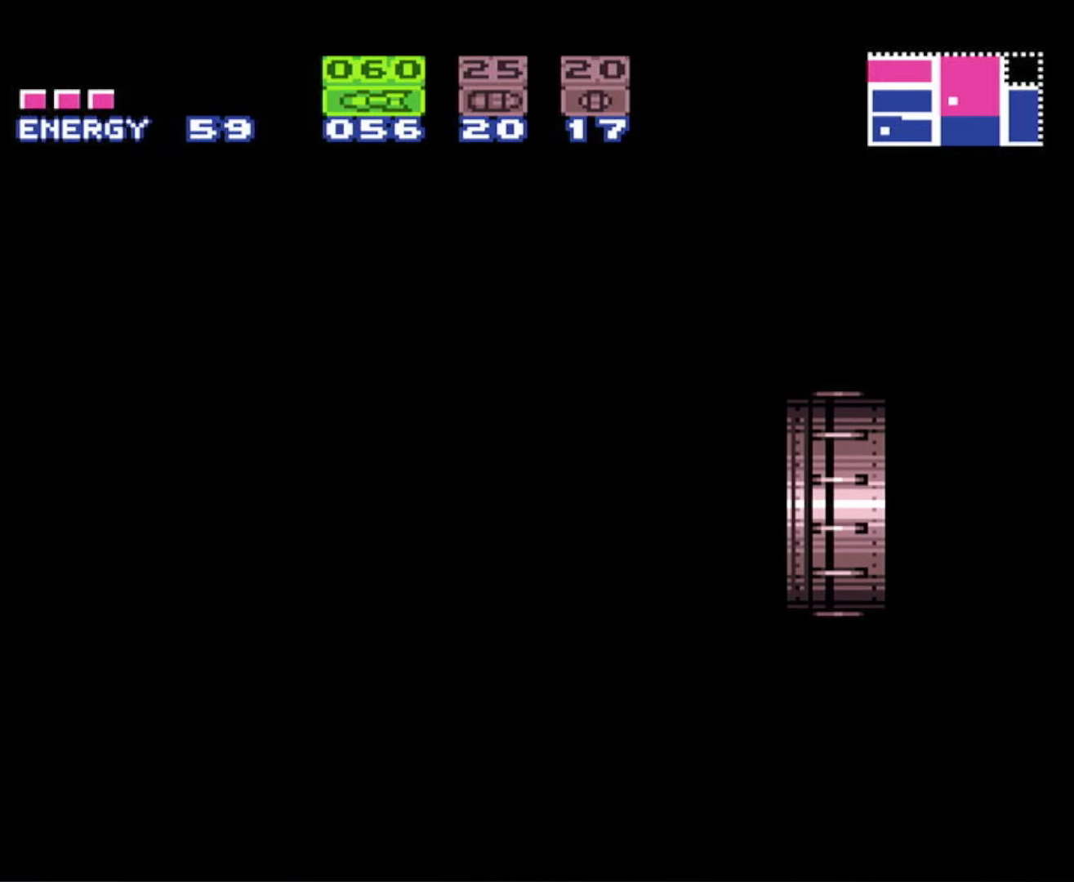
{"buttons": ["B", "DPAD_RIGHT"], "events": []}
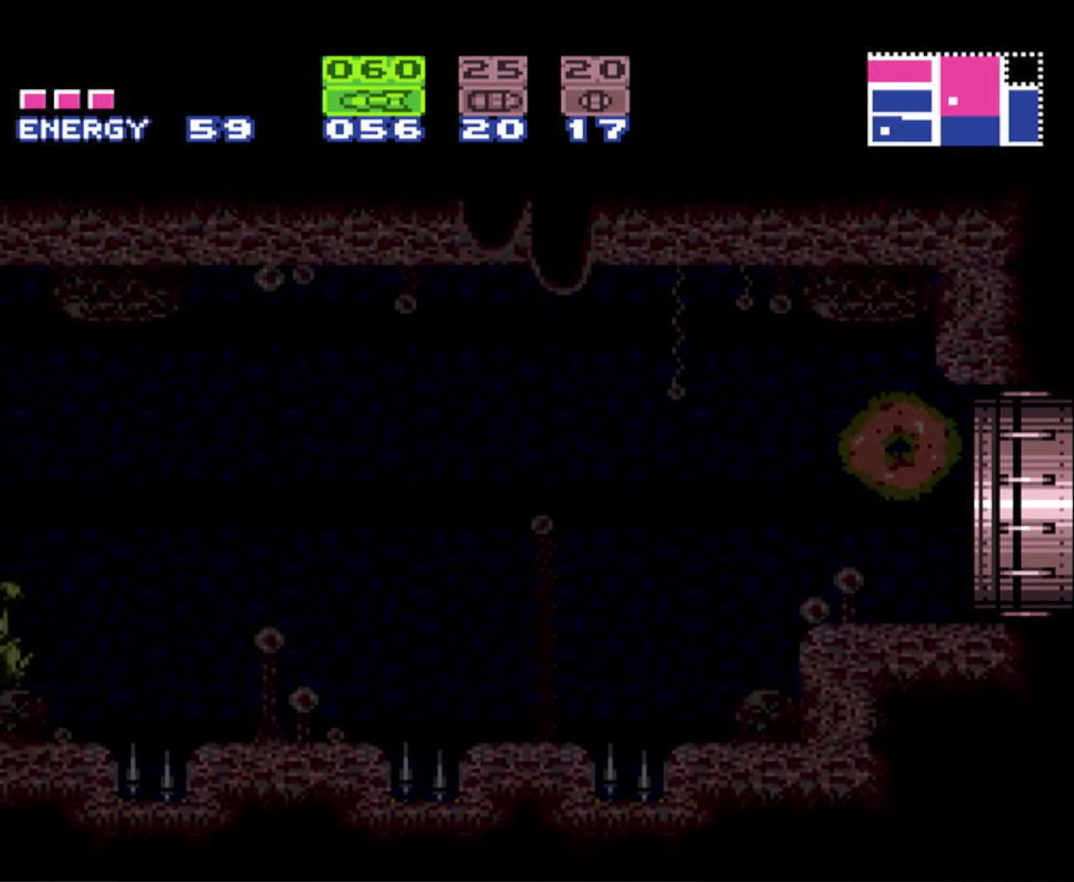
{"buttons": ["B", "DPAD_RIGHT"], "events": []}
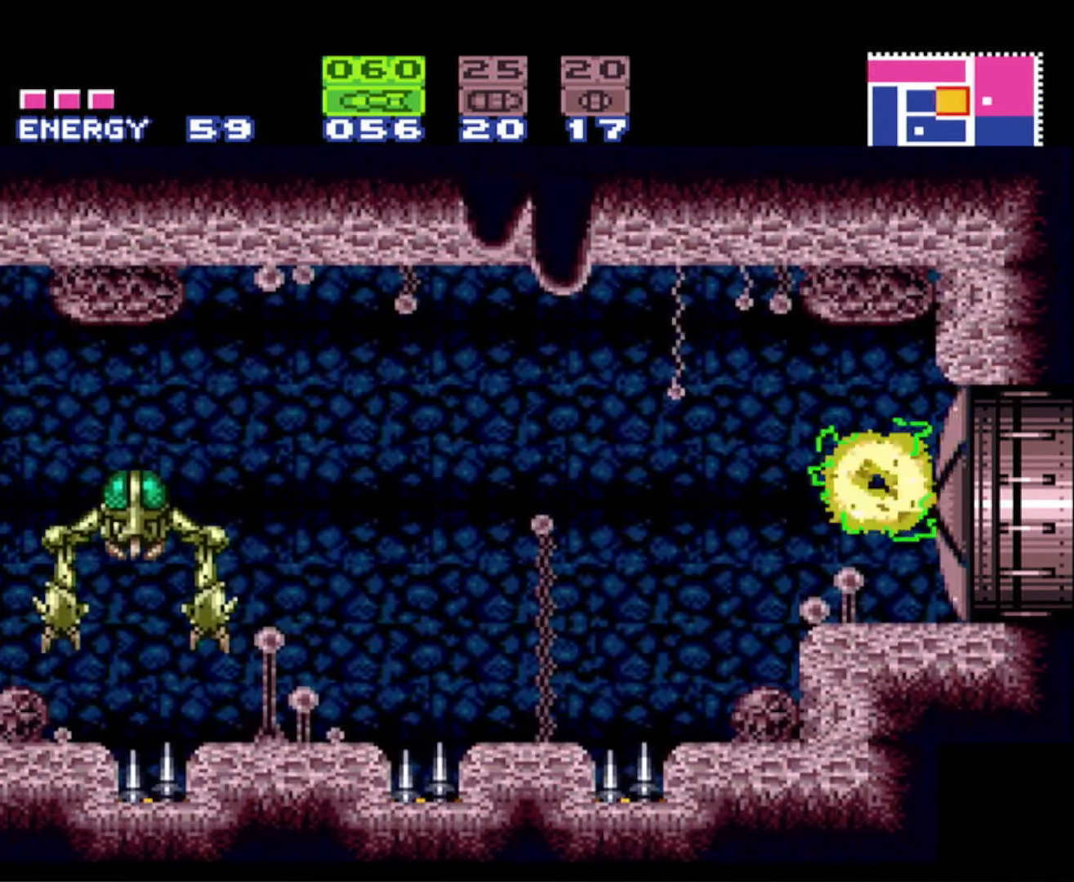
{"buttons": ["B", "DPAD_LEFT"], "events": [[250, "DPAD_RIGHT", "up"], [267, "DPAD_LEFT", "down"]]}
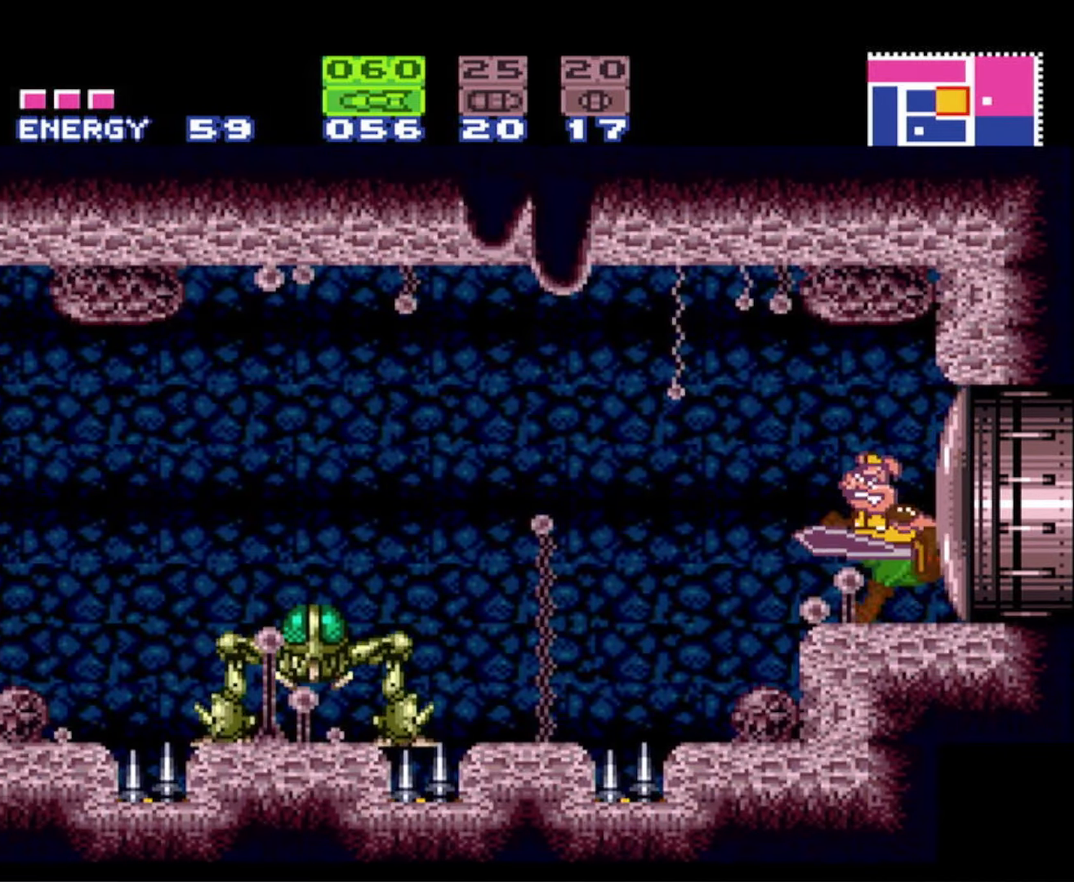
{"buttons": ["B", "DPAD_LEFT"], "events": [[34, "A", "down"], [217, "A", "up"]]}
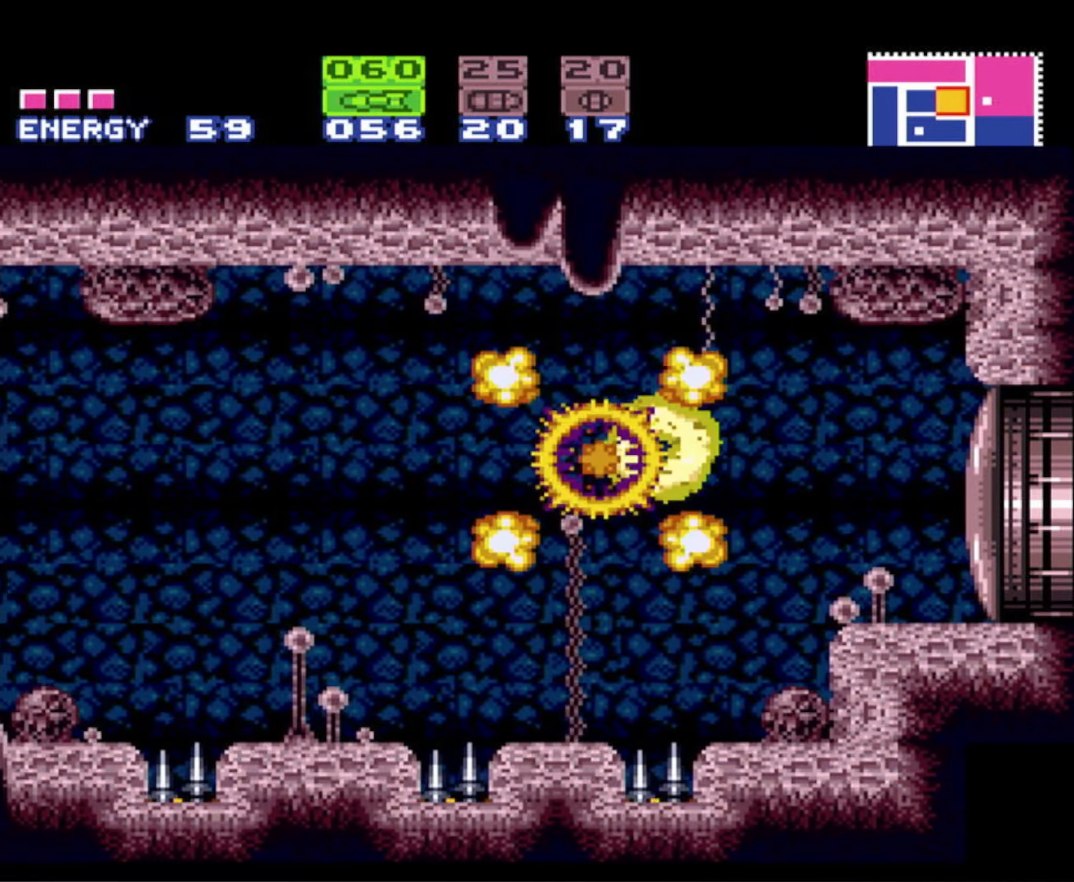
{"buttons": ["B", "DPAD_LEFT"], "events": [[117, "A", "down"], [250, "A", "up"]]}
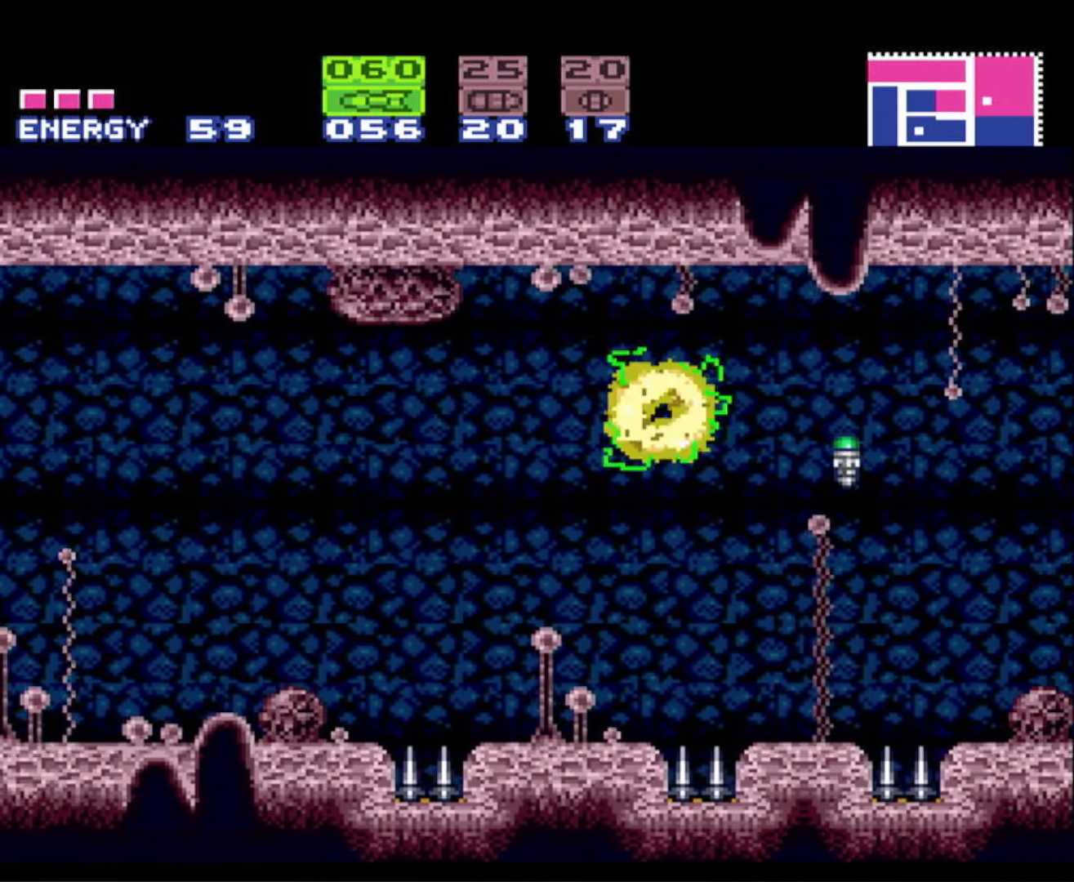
{"buttons": ["B", "DPAD_LEFT"], "events": [[184, "A", "down"], [317, "A", "up"]]}
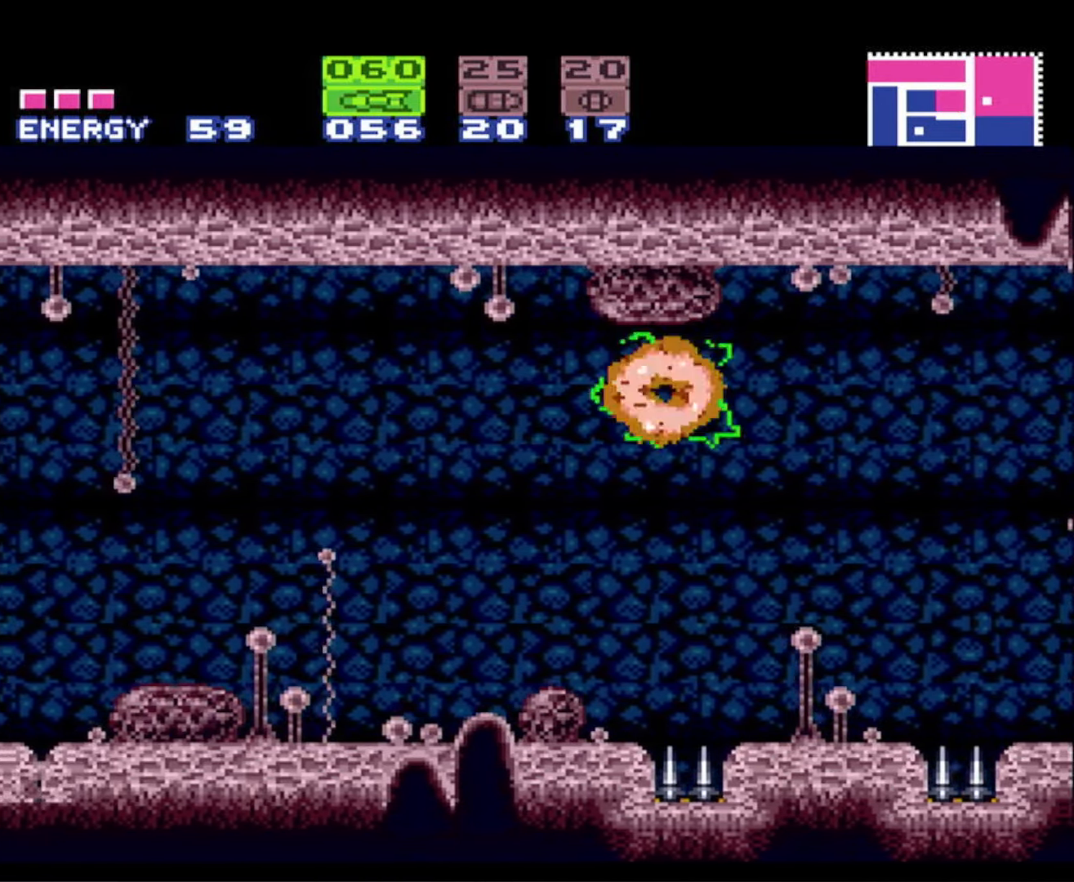
{"buttons": ["B", "DPAD_LEFT"], "events": [[184, "A", "down"], [350, "A", "up"]]}
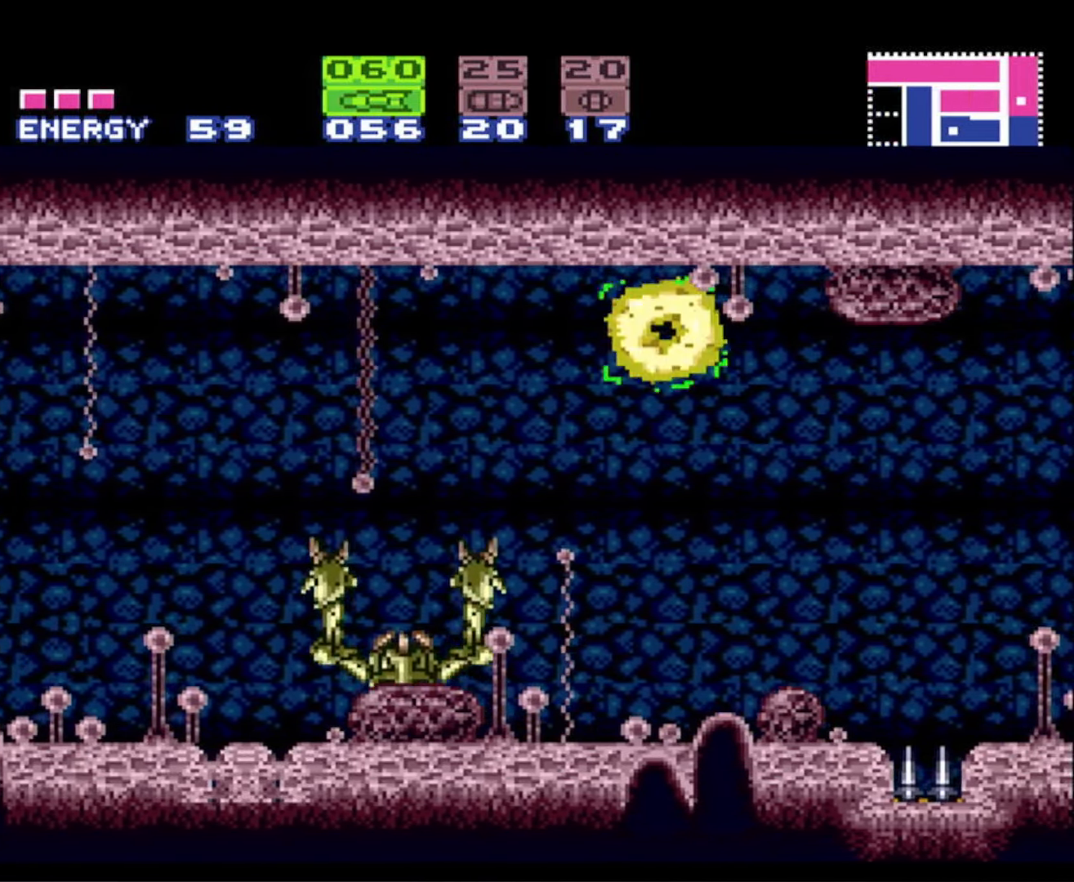
{"buttons": ["B"], "events": [[267, "DPAD_LEFT", "up"], [284, "A", "down"], [417, "A", "up"]]}
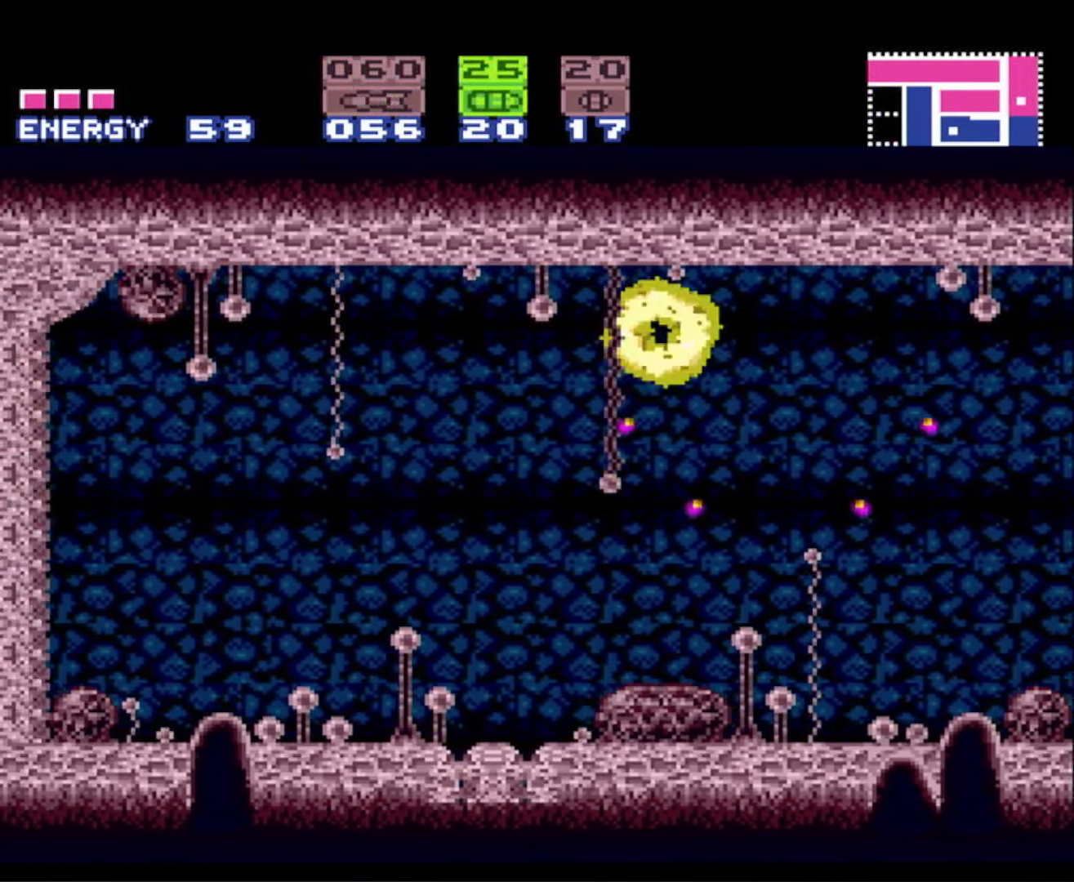
{"buttons": ["B", "DPAD_RIGHT"], "events": [[383, "DPAD_RIGHT", "down"]]}
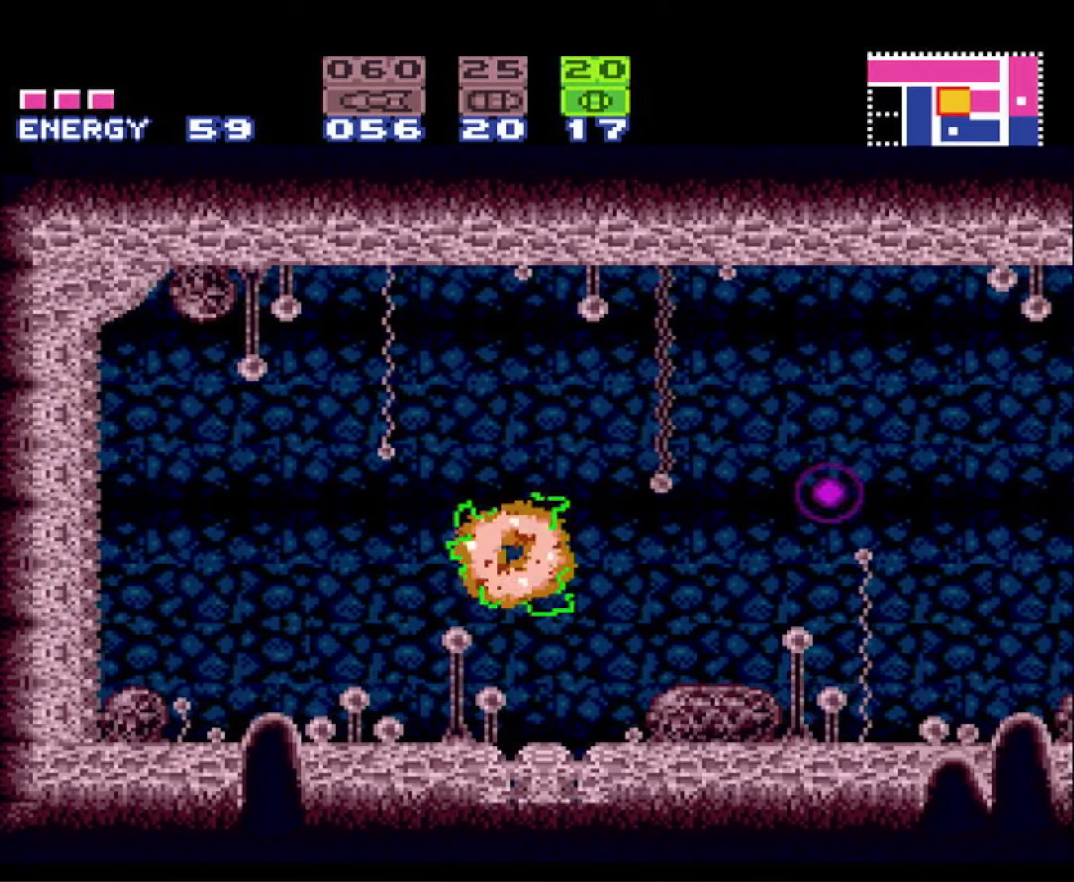
{"buttons": ["B"], "events": [[33, "DPAD_RIGHT", "up"], [83, "Y", "down"], [150, "DPAD_LEFT", "down"], [200, "Y", "up"], [216, "DPAD_LEFT", "up"]]}
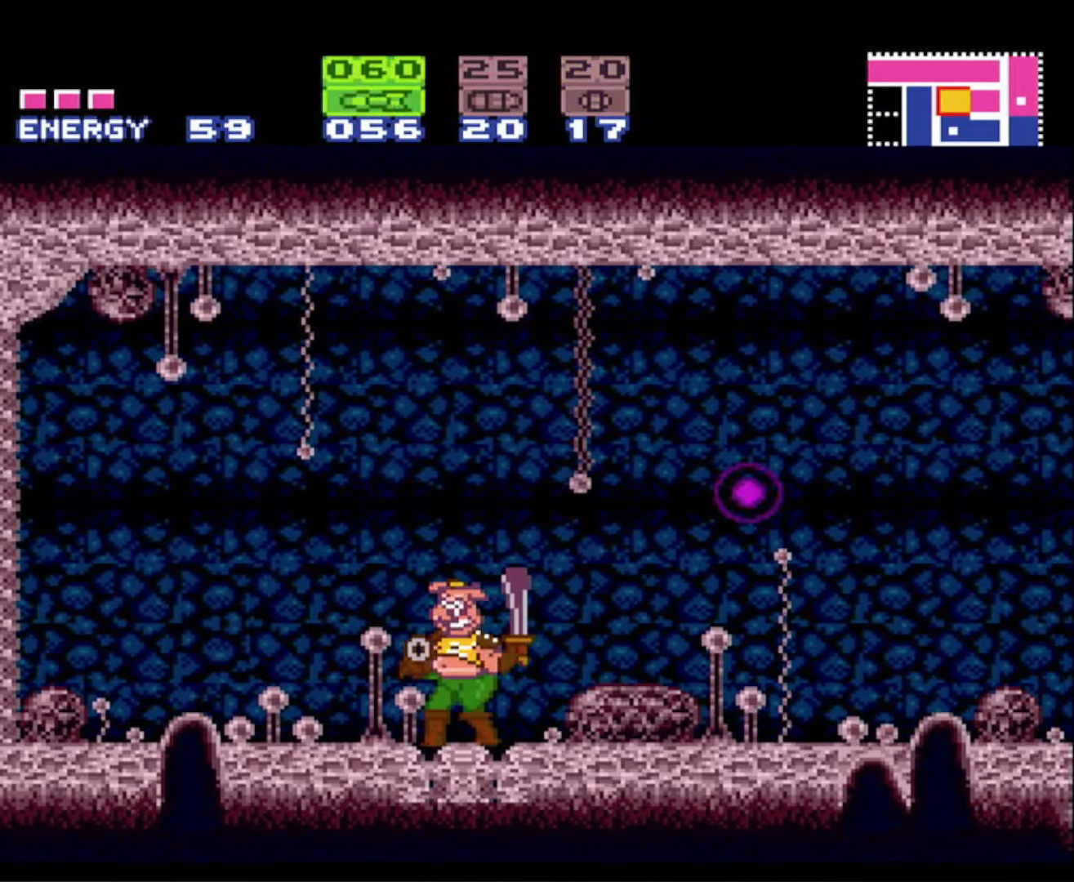
{"buttons": ["B", "X"], "events": [[233, "A", "down"], [366, "DPAD_DOWN", "down"], [466, "A", "up"], [466, "X", "down"], [483, "DPAD_DOWN", "up"]]}
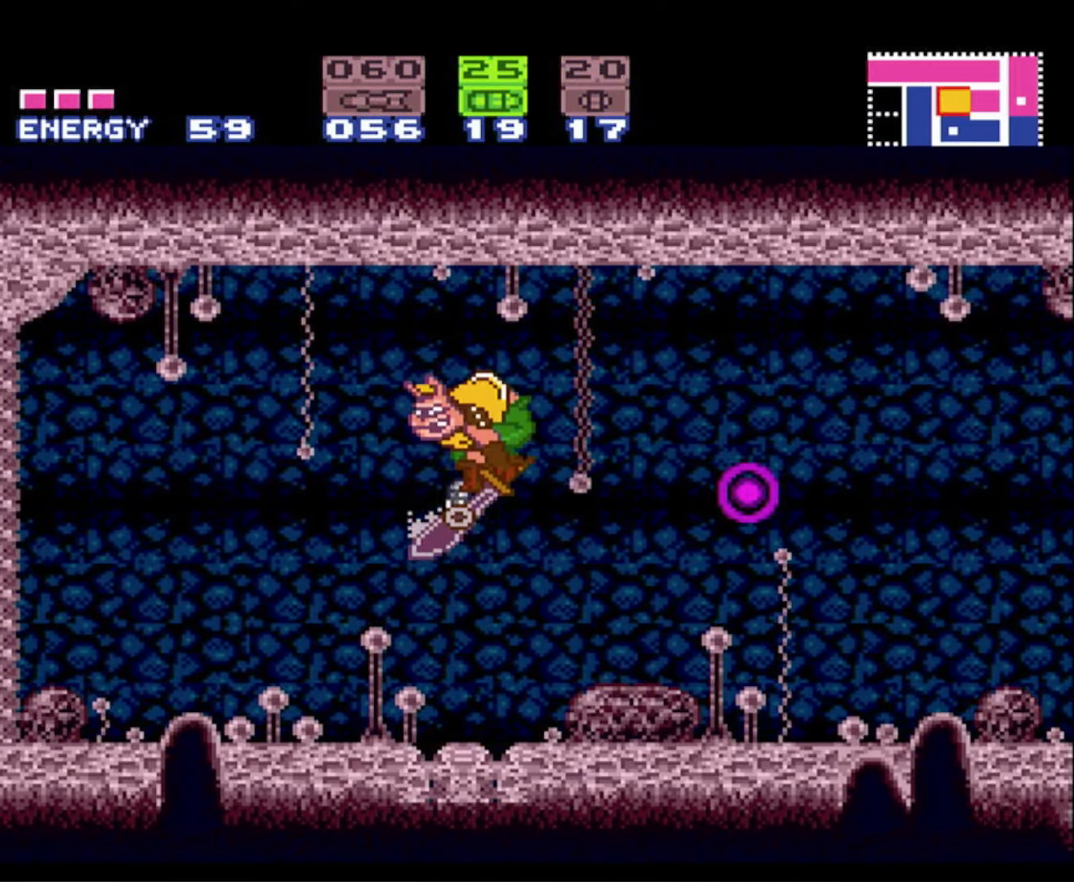
{"buttons": ["B", "DPAD_RIGHT"], "events": [[83, "X", "up"], [166, "DPAD_RIGHT", "down"], [200, "Y", "down"], [366, "Y", "up"]]}
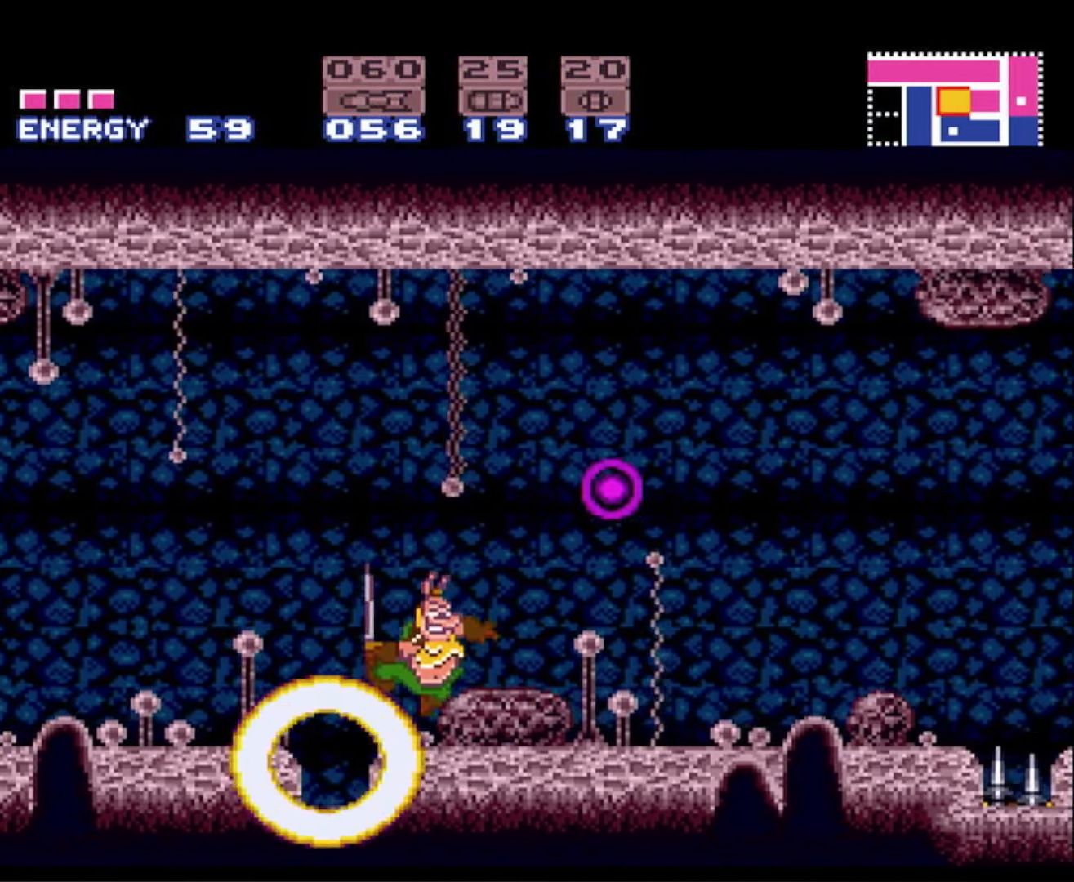
{"buttons": ["B", "DPAD_LEFT"], "events": [[216, "A", "down"], [216, "DPAD_UP", "down"], [250, "DPAD_LEFT", "down"], [250, "DPAD_RIGHT", "up"], [250, "DPAD_UP", "up"], [450, "A", "up"]]}
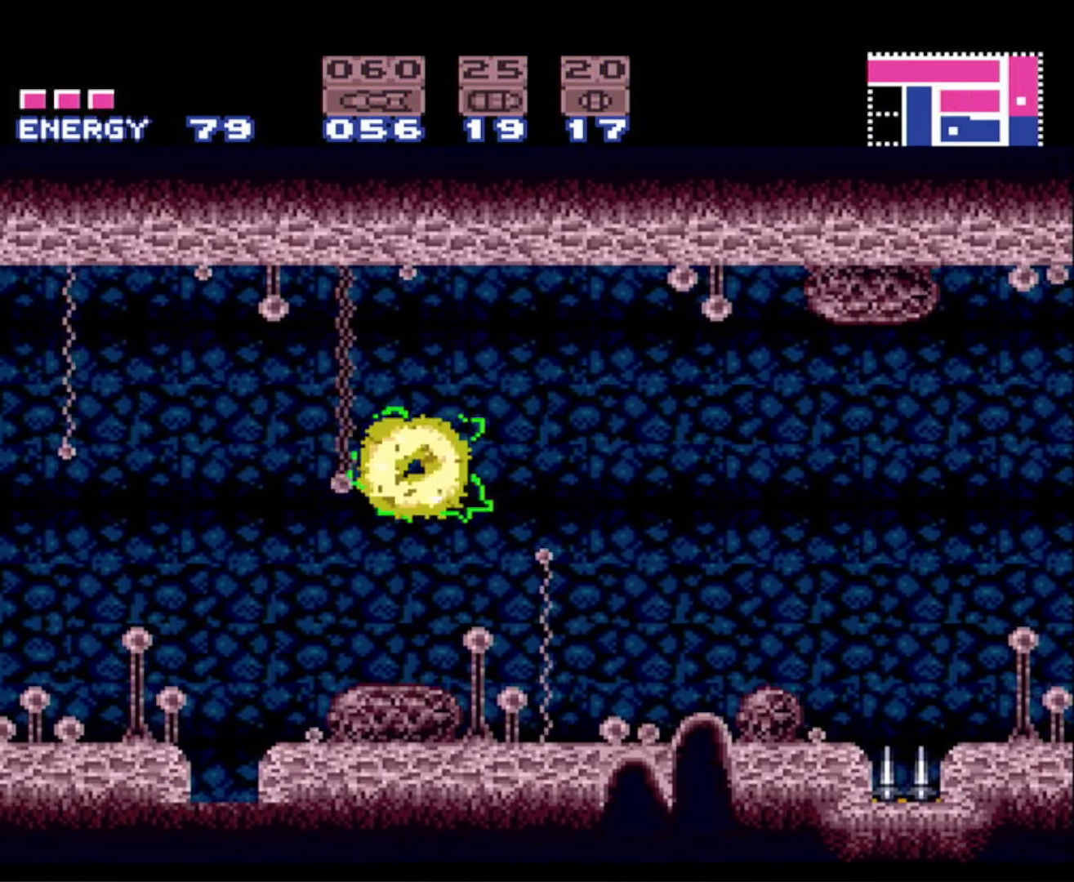
{"buttons": ["B", "DPAD_RIGHT"], "events": [[450, "DPAD_LEFT", "up"], [450, "DPAD_RIGHT", "down"]]}
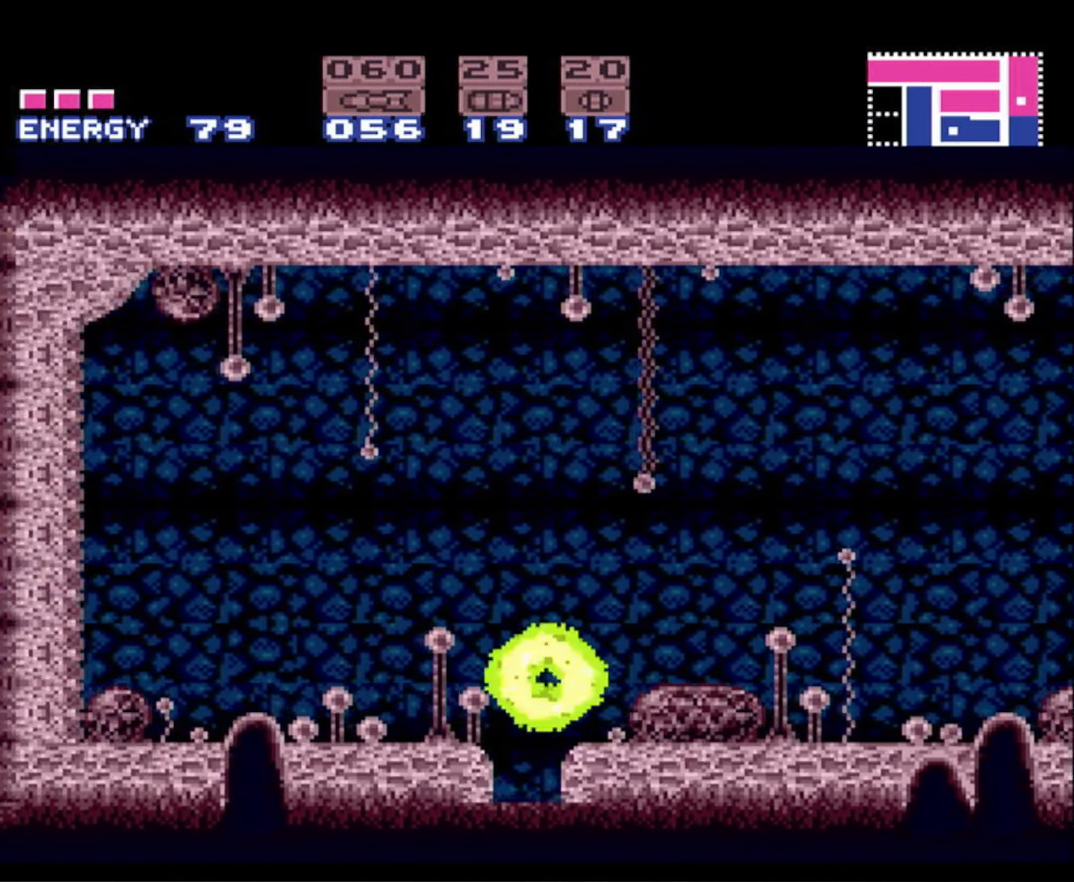
{"buttons": ["B", "DPAD_RIGHT"], "events": [[50, "DPAD_RIGHT", "up"], [66, "DPAD_LEFT", "down"], [316, "DPAD_LEFT", "up"], [333, "DPAD_RIGHT", "down"]]}
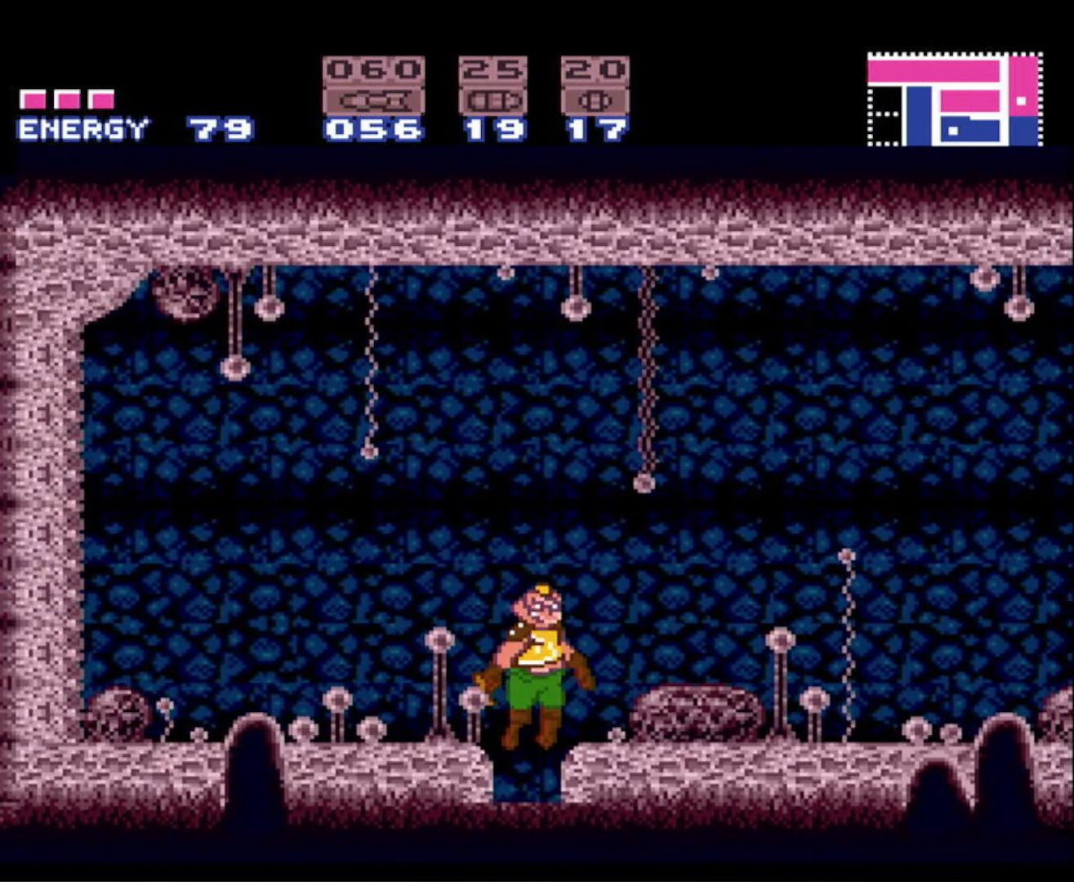
{"buttons": ["B"], "events": [[33, "DPAD_RIGHT", "up"], [50, "DPAD_LEFT", "down"], [183, "DPAD_LEFT", "up"]]}
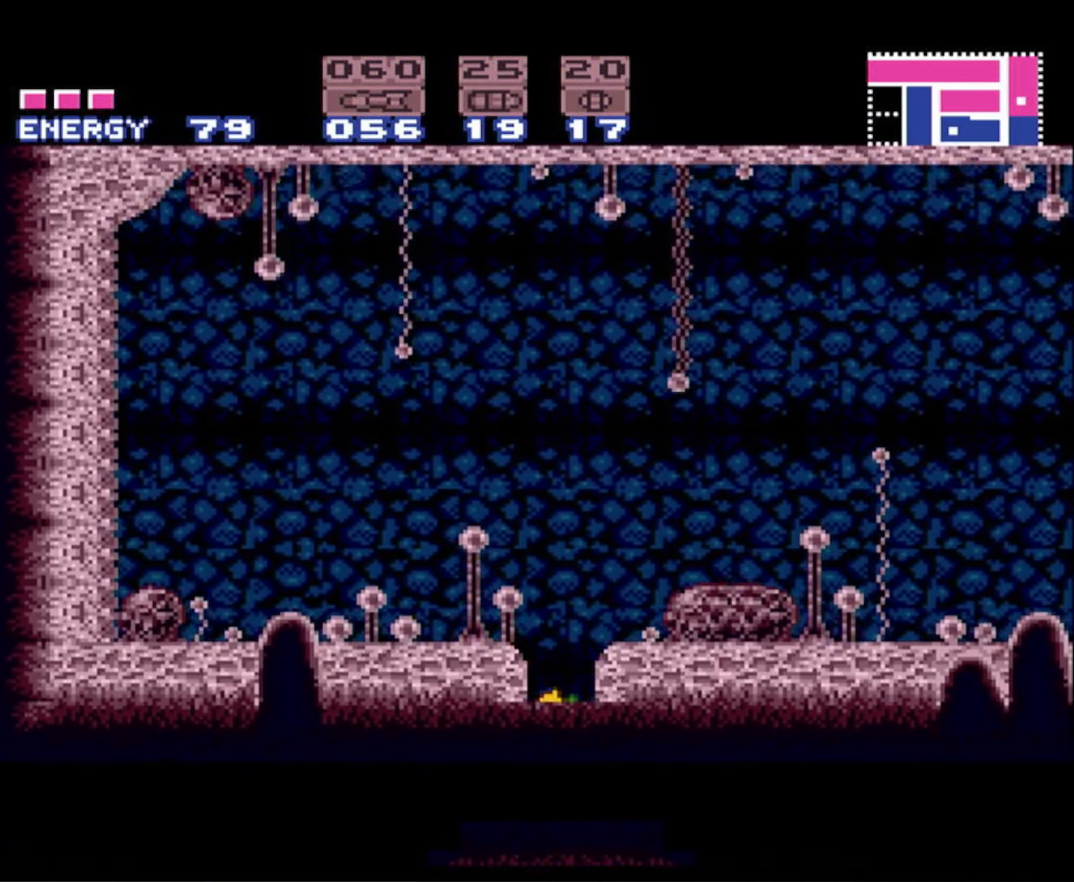
{"buttons": ["B", "DPAD_LEFT"], "events": [[50, "DPAD_RIGHT", "down"], [150, "DPAD_RIGHT", "up"], [150, "DPAD_UP", "down"], [183, "DPAD_LEFT", "down"], [183, "DPAD_UP", "up"]]}
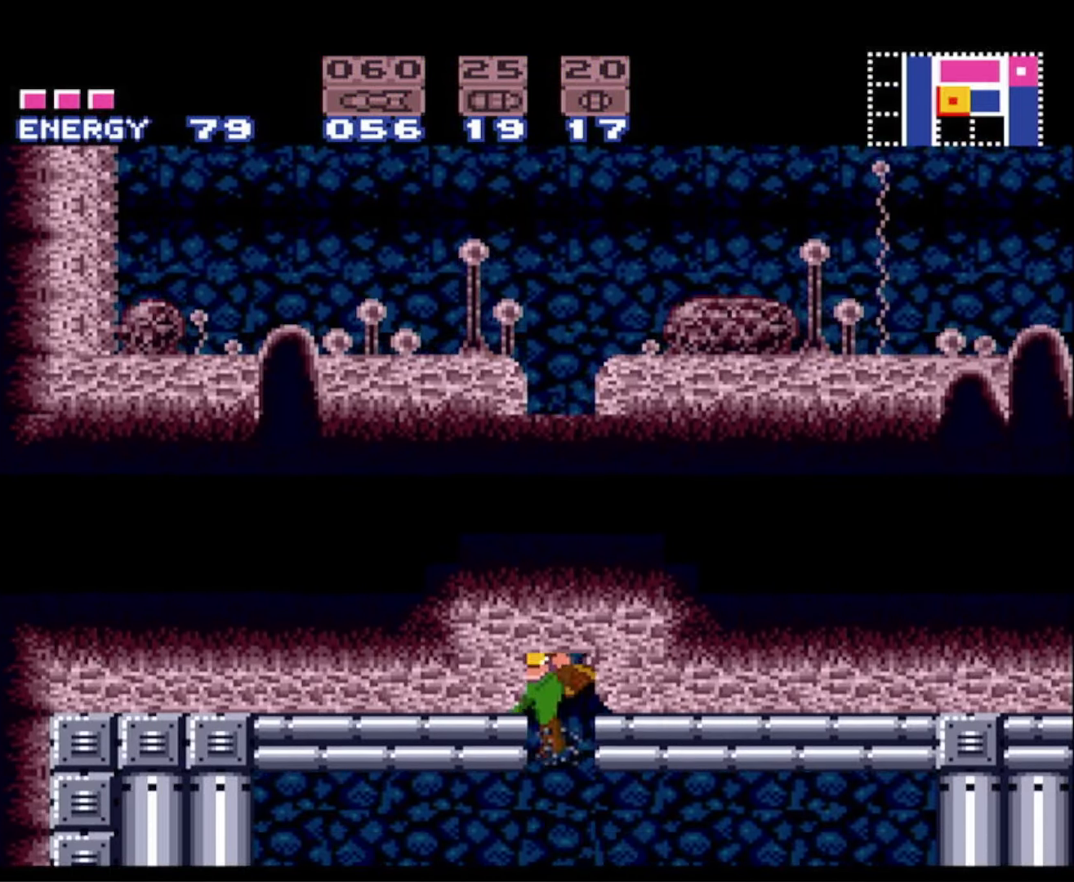
{"buttons": ["A", "B", "DPAD_LEFT"], "events": [[416, "A", "down"]]}
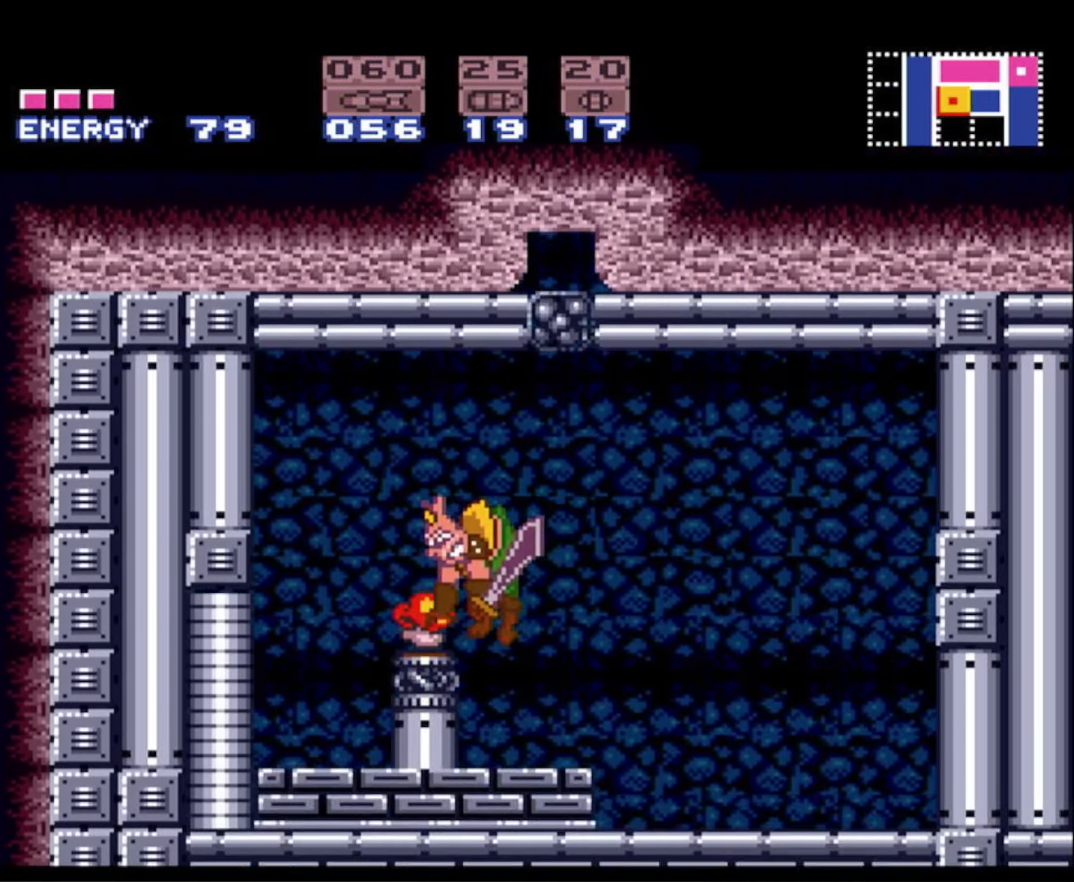
{"buttons": [], "events": [[250, "A", "up"], [333, "DPAD_LEFT", "up"], [483, "B", "up"]]}
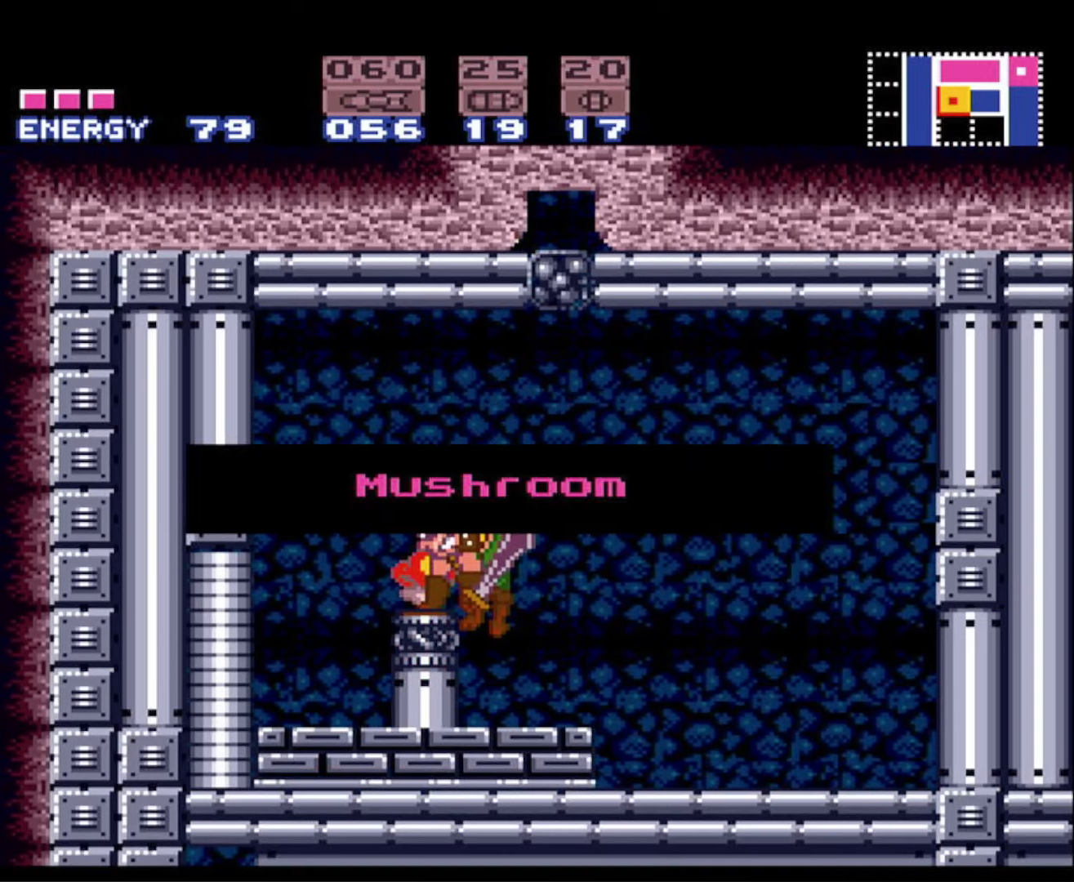
{"buttons": ["B"], "events": [[183, "B", "down"]]}
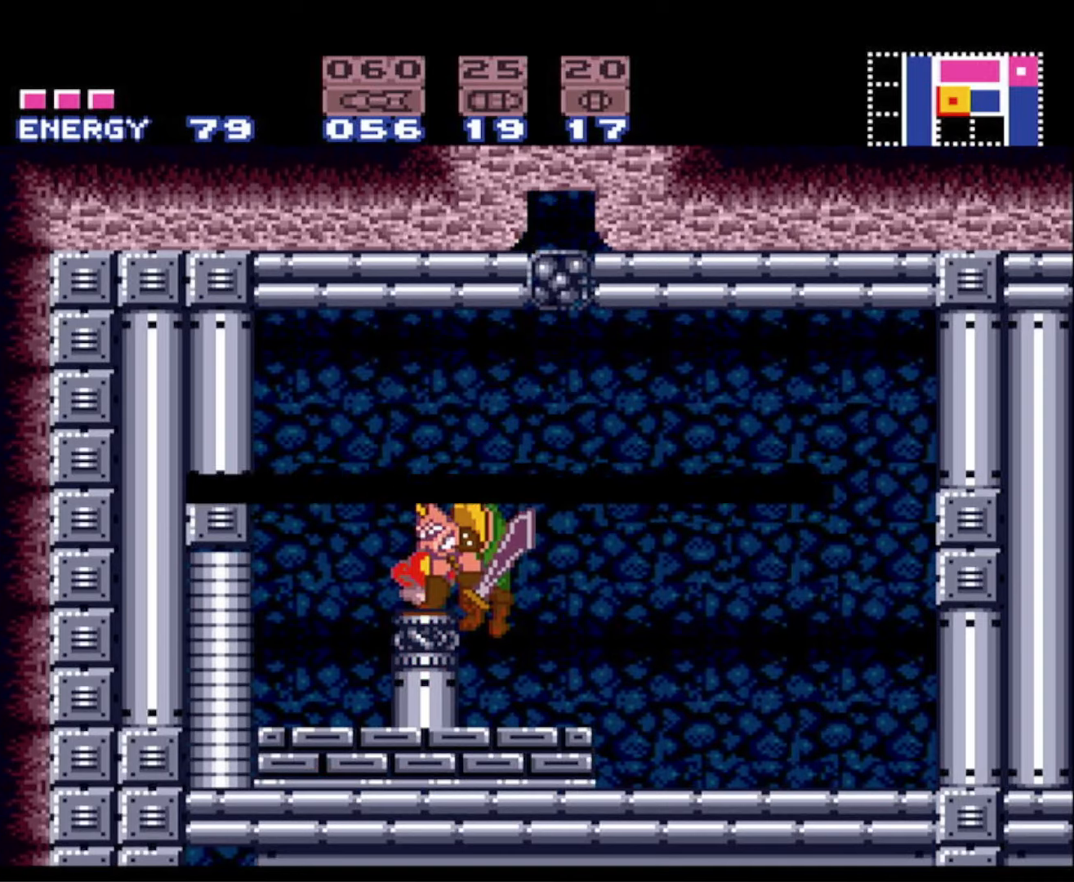
{"buttons": ["A", "B", "DPAD_LEFT"], "events": [[433, "DPAD_LEFT", "down"], [450, "A", "down"]]}
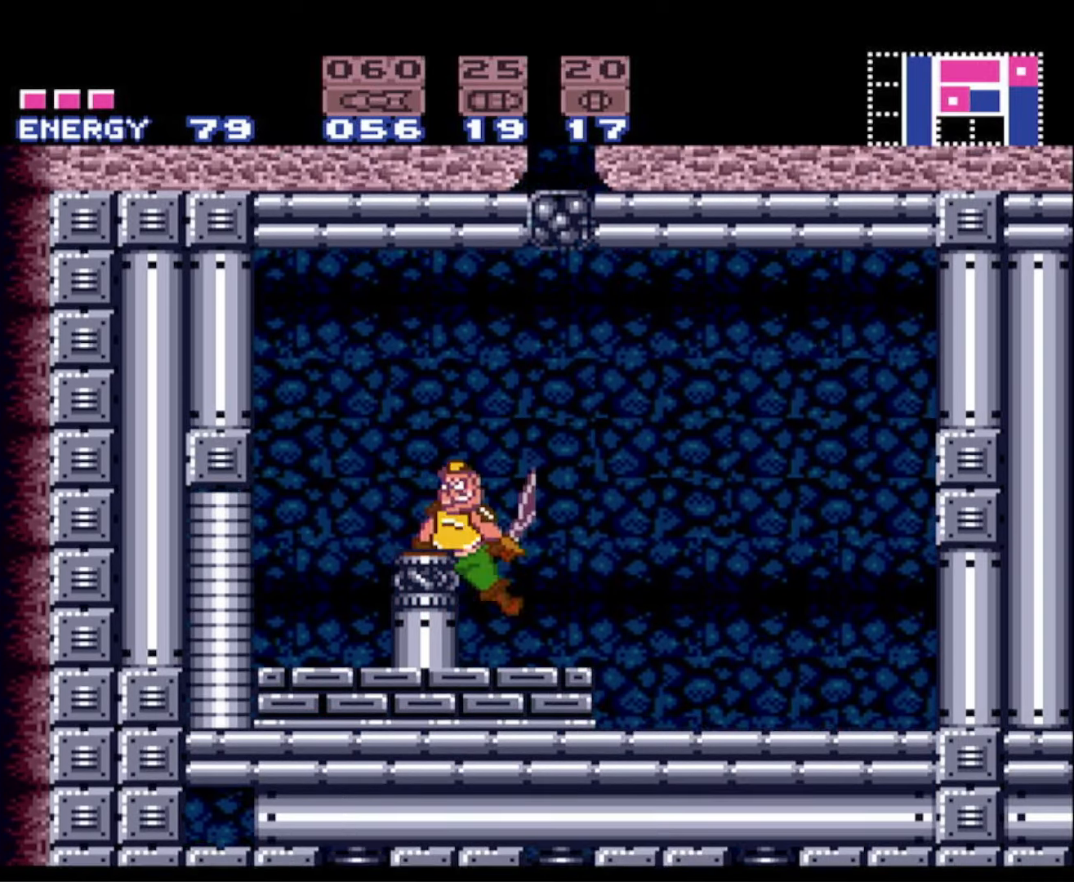
{"buttons": [], "events": [[183, "A", "up"], [267, "B", "up"], [500, "DPAD_LEFT", "up"]]}
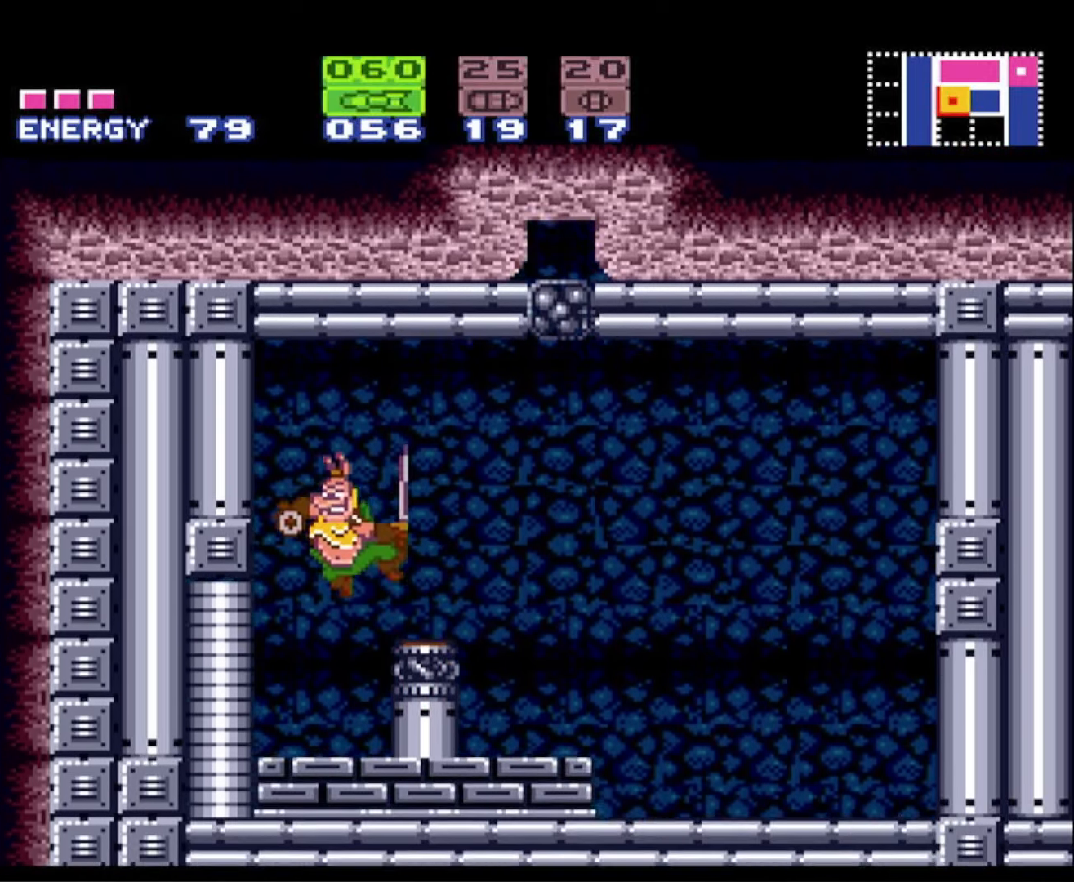
{"buttons": ["B", "DPAD_LEFT"], "events": [[83, "DPAD_DOWN", "down"], [183, "DPAD_DOWN", "up"], [233, "DPAD_DOWN", "down"], [333, "DPAD_DOWN", "up"], [450, "B", "down"], [467, "DPAD_LEFT", "down"]]}
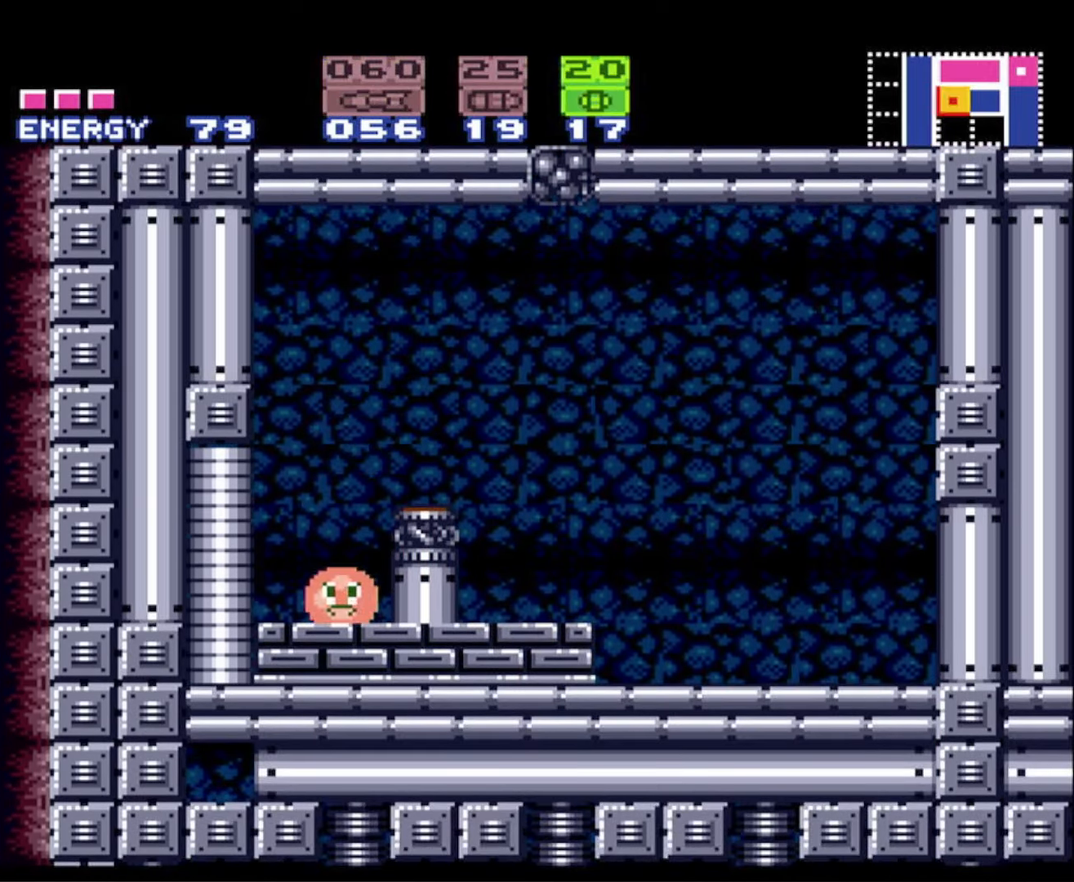
{"buttons": ["B", "DPAD_RIGHT"], "events": [[167, "DPAD_LEFT", "up"], [183, "X", "down"], [317, "X", "up"], [383, "DPAD_RIGHT", "down"]]}
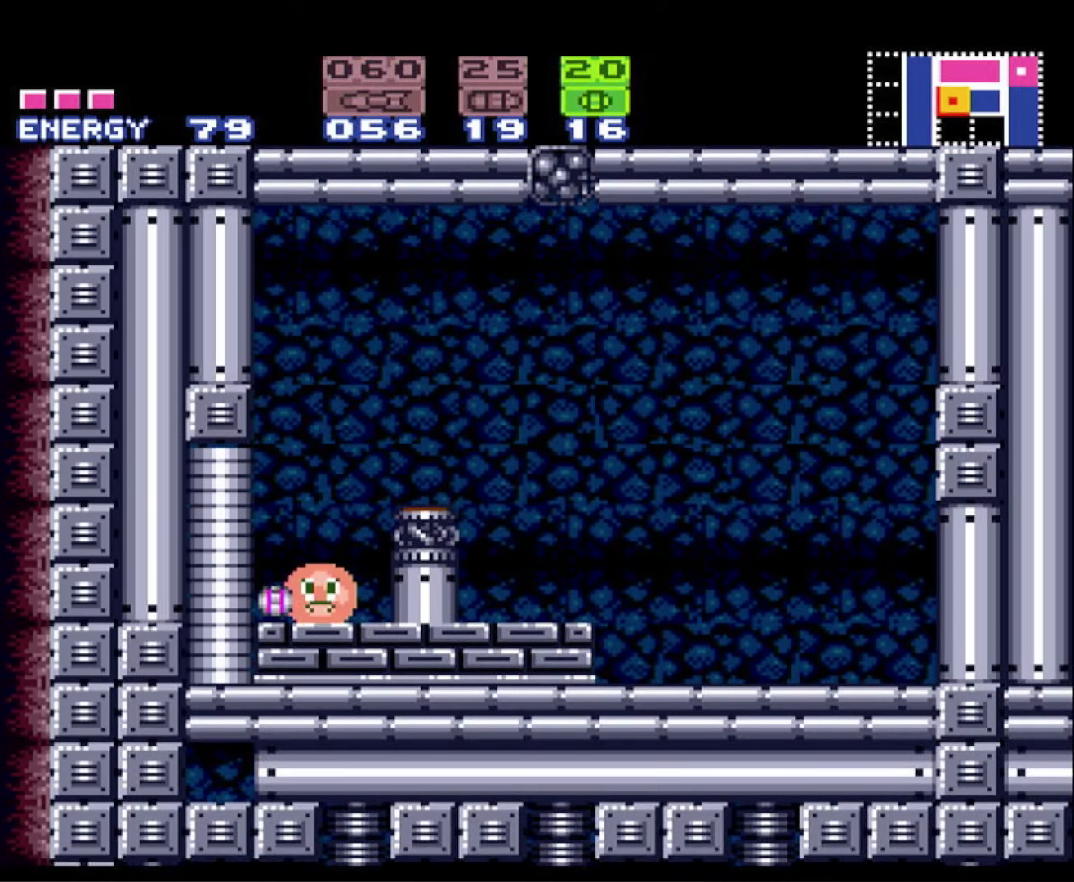
{"buttons": ["B"], "events": [[83, "Y", "down"], [100, "DPAD_RIGHT", "up"], [200, "Y", "up"]]}
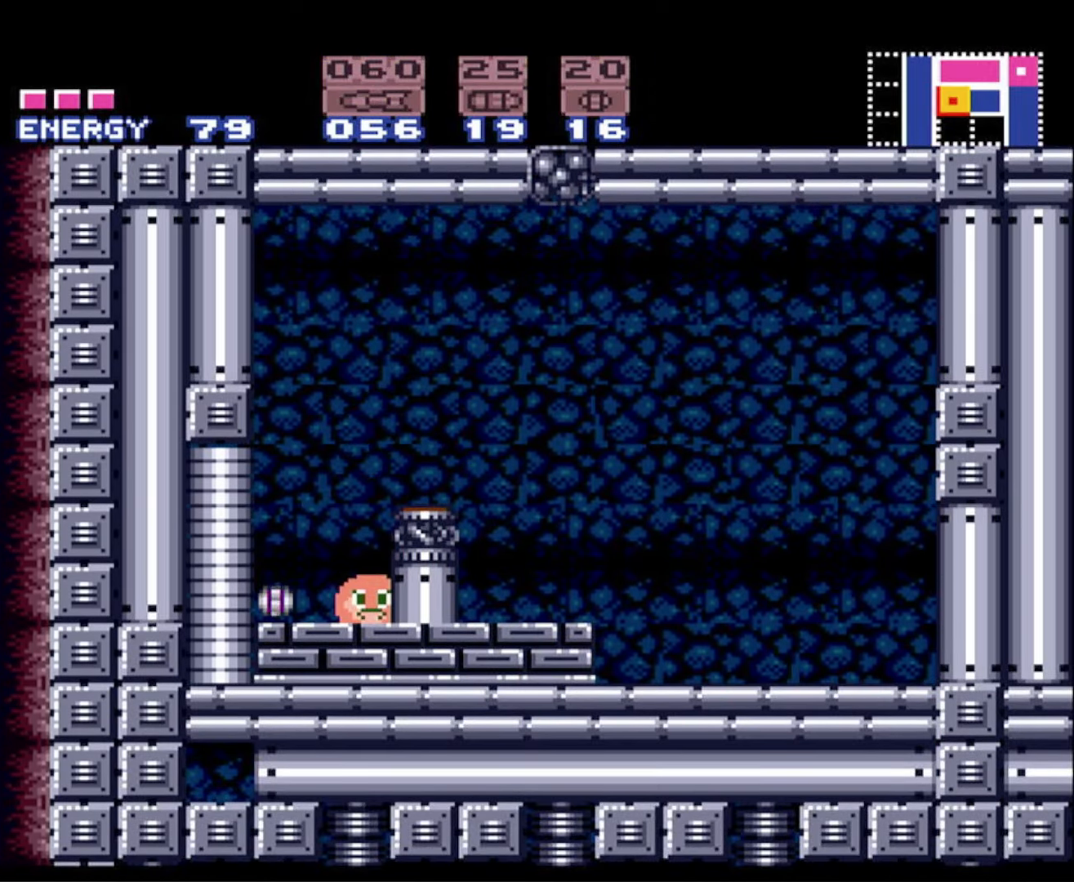
{"buttons": ["B", "DPAD_LEFT"], "events": [[383, "DPAD_LEFT", "down"]]}
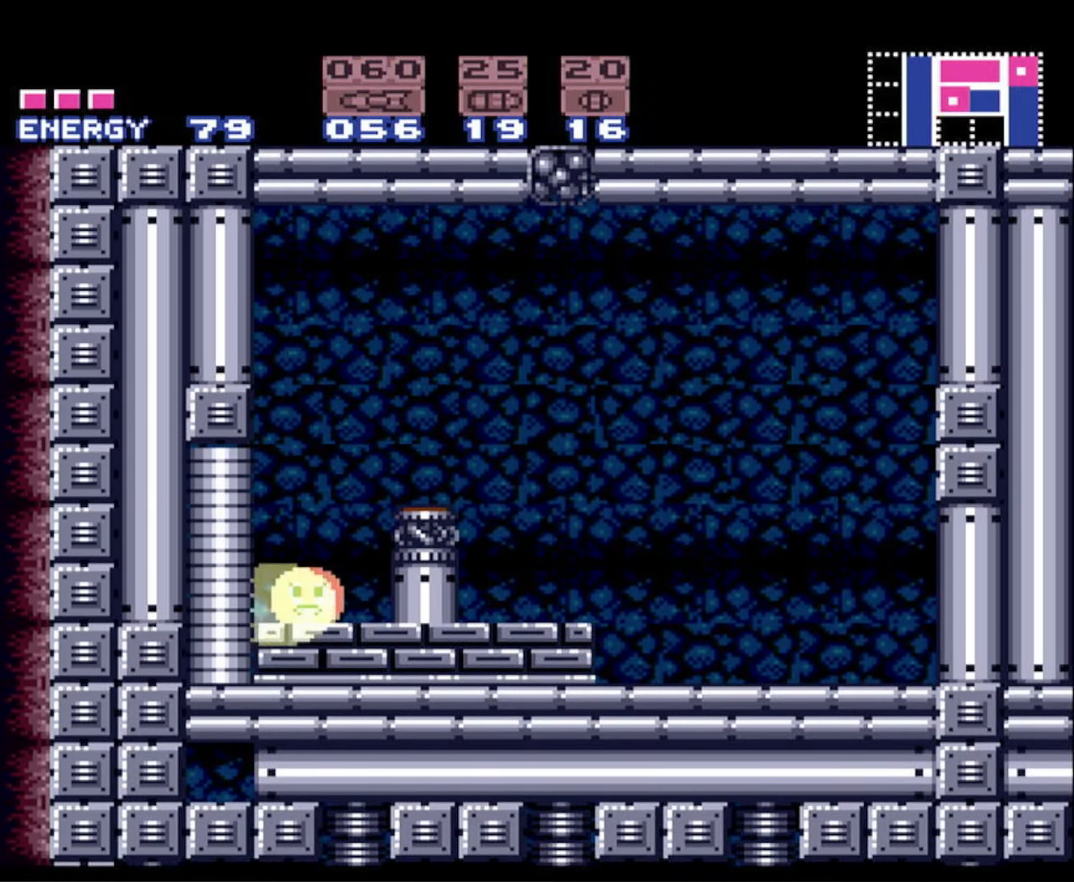
{"buttons": ["B", "DPAD_LEFT"], "events": []}
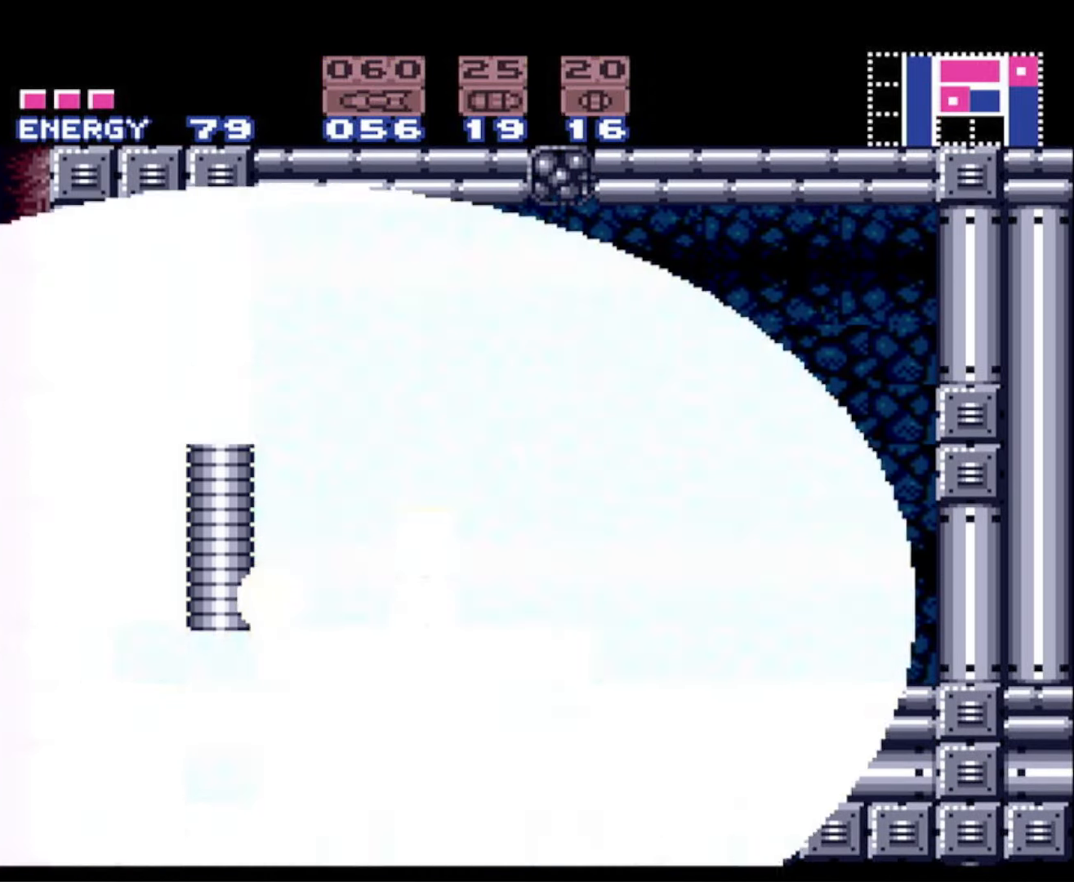
{"buttons": ["B", "DPAD_LEFT"], "events": []}